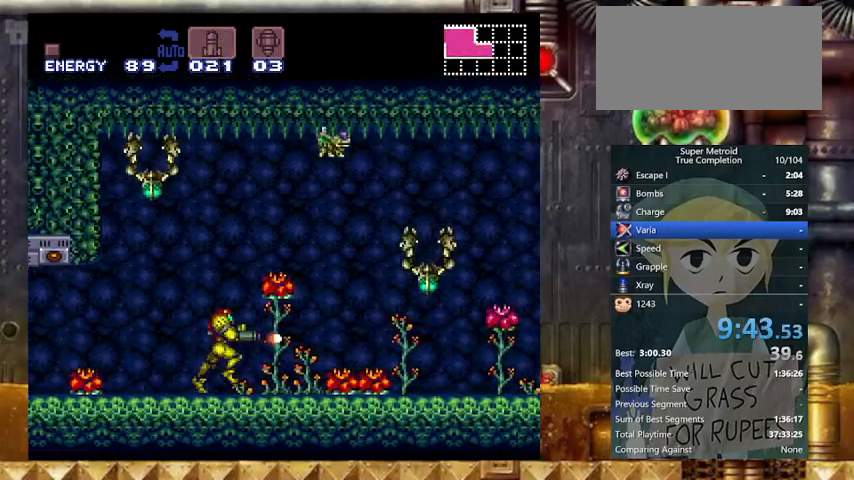
Gameplay with a controller (Nintendo layout); each line is a JSON object with the inputs held at the frame after it. "events" lists button and stick changes between this image and that frame as [ms after this image, input, new state], when the widget could be followed in between. Not read: L3 R3.
{"buttons": ["X", "Y", "DPAD_RIGHT"], "events": [[167, "X", "up"], [267, "X", "down"]]}
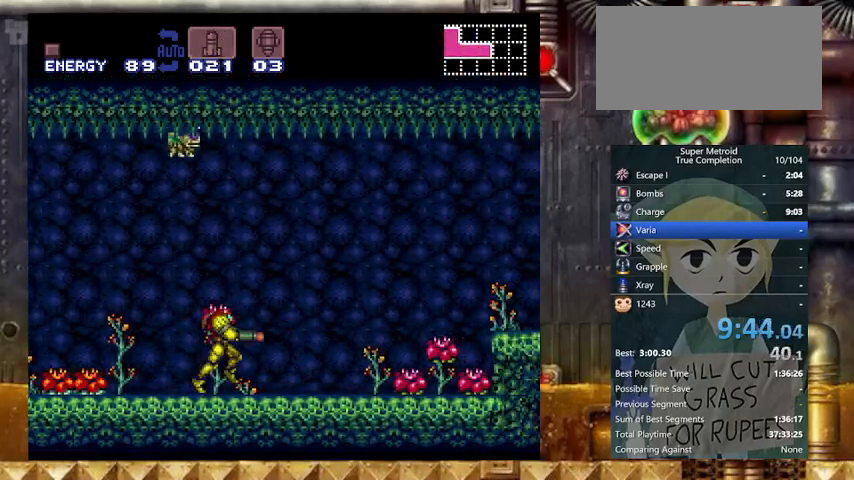
{"buttons": ["B", "X", "Y", "DPAD_DOWN", "DPAD_RIGHT"], "events": [[367, "B", "down"], [500, "DPAD_DOWN", "down"]]}
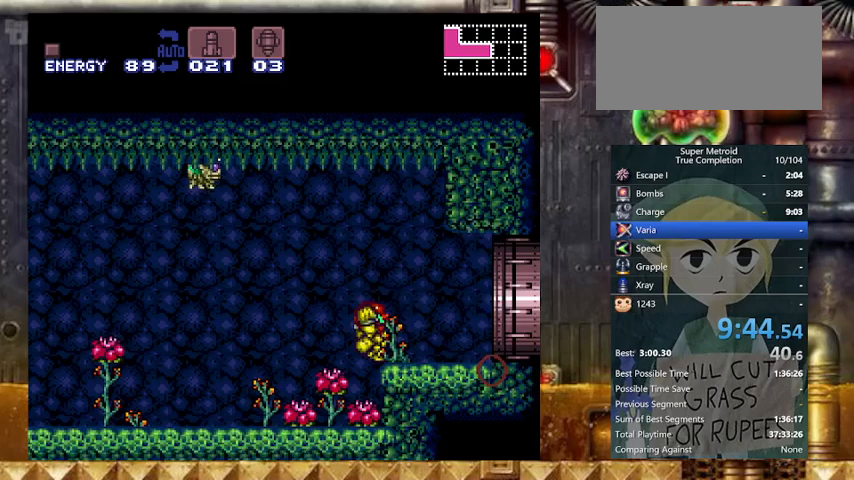
{"buttons": ["X", "Y", "DPAD_DOWN"], "events": [[67, "B", "up"], [67, "DPAD_RIGHT", "up"]]}
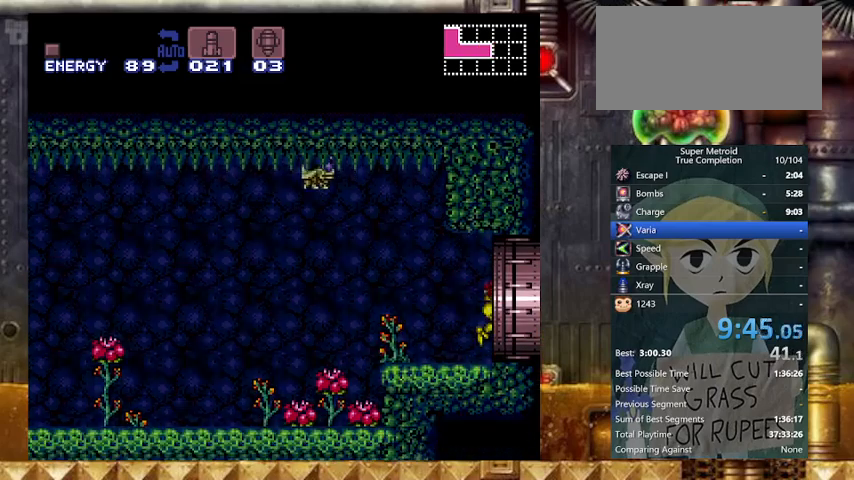
{"buttons": ["X", "Y", "DPAD_DOWN"], "events": []}
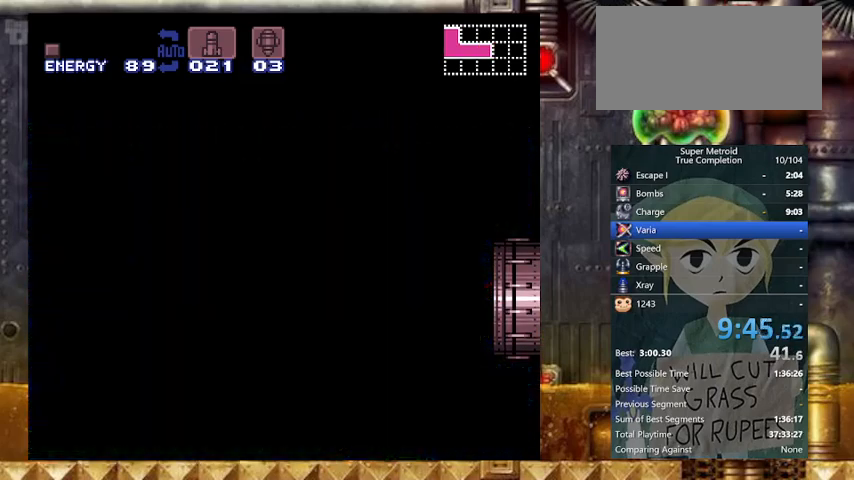
{"buttons": ["X", "Y"], "events": [[467, "DPAD_DOWN", "up"]]}